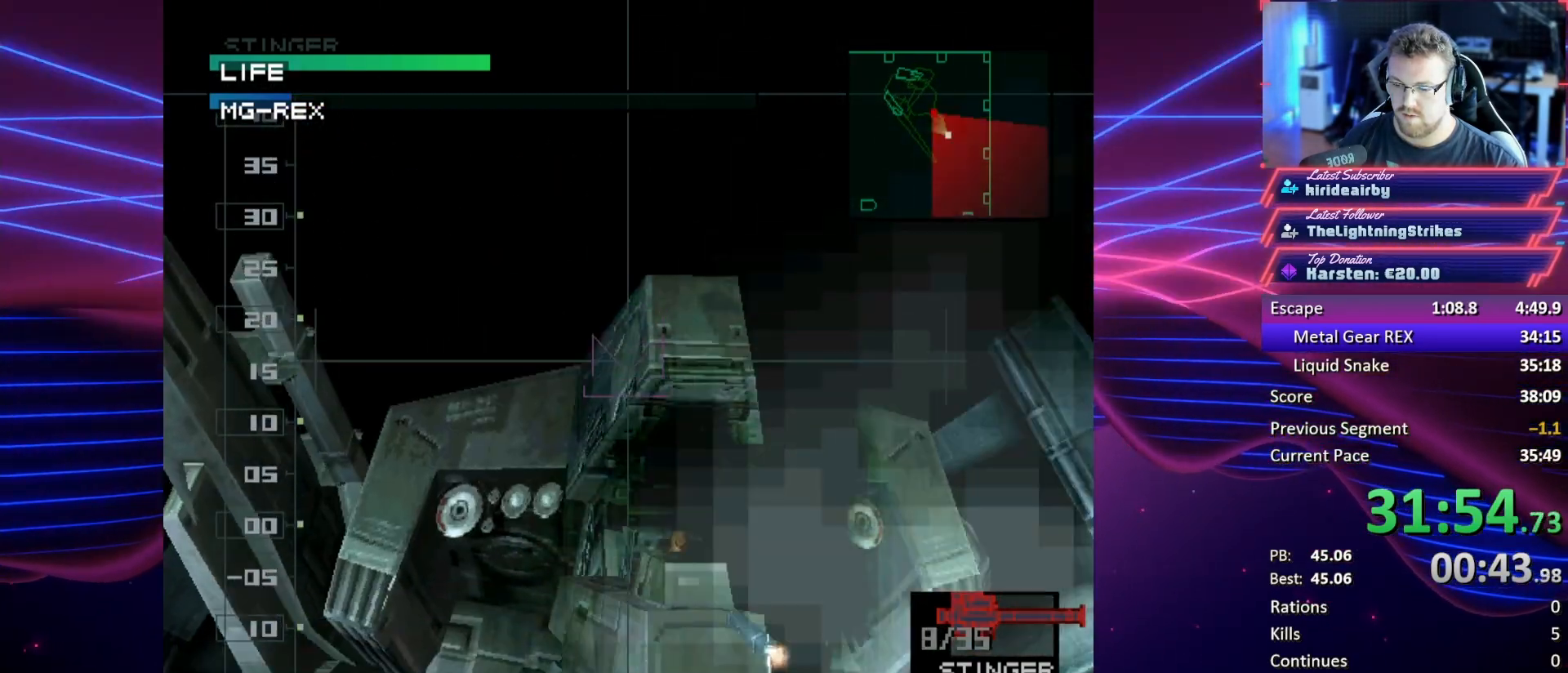
Gameplay with a controller (PlayStation layout); each line is a JSON object with the inputs held at the frame after it. "button_events" lists button changes between this image and that frame as [ms after this image, input, new state], when the widget could be followed in between (sticks are given only as held states). Not read: CIRCLE L3 R3 SQUARE left_stick right_stick.
{"buttons": ["CROSS"], "button_events": [[300, "CROSS", "down"]]}
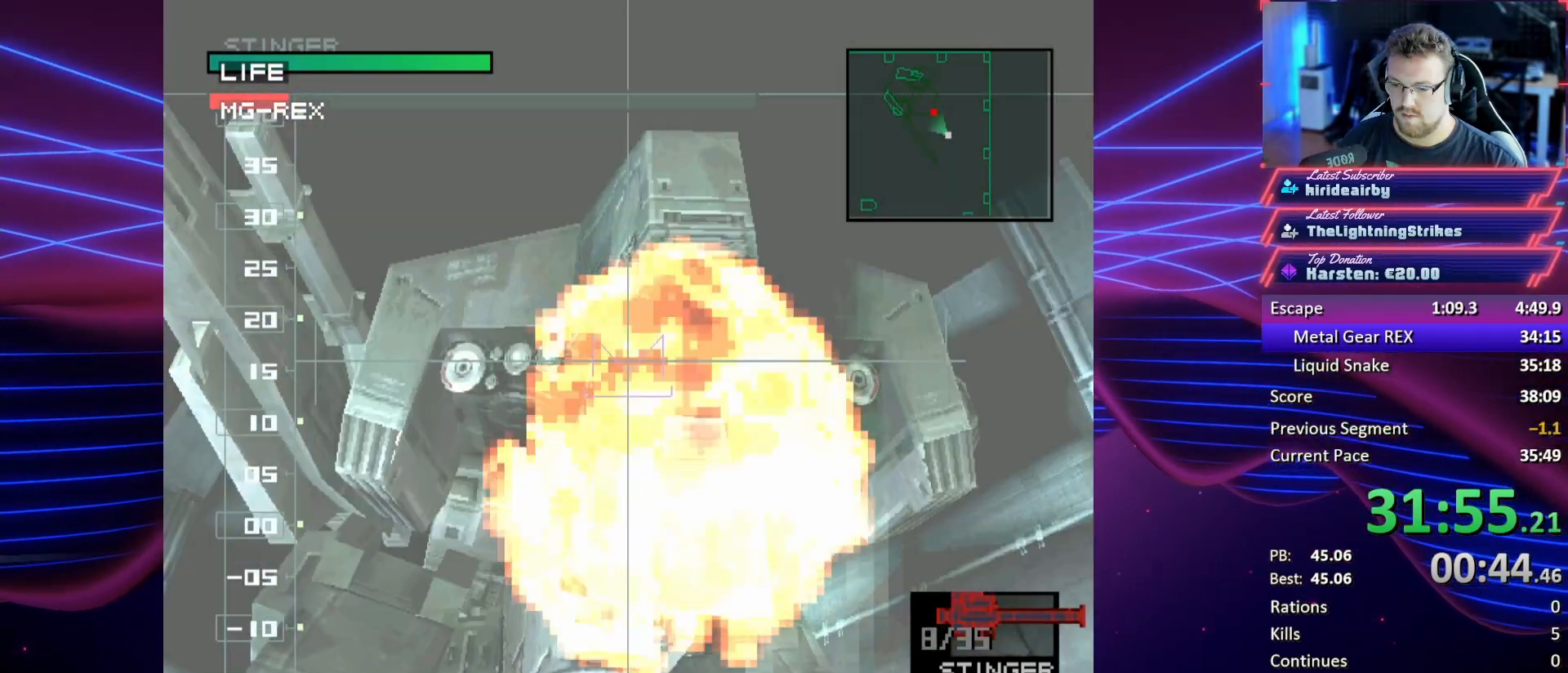
{"buttons": ["CROSS"], "button_events": []}
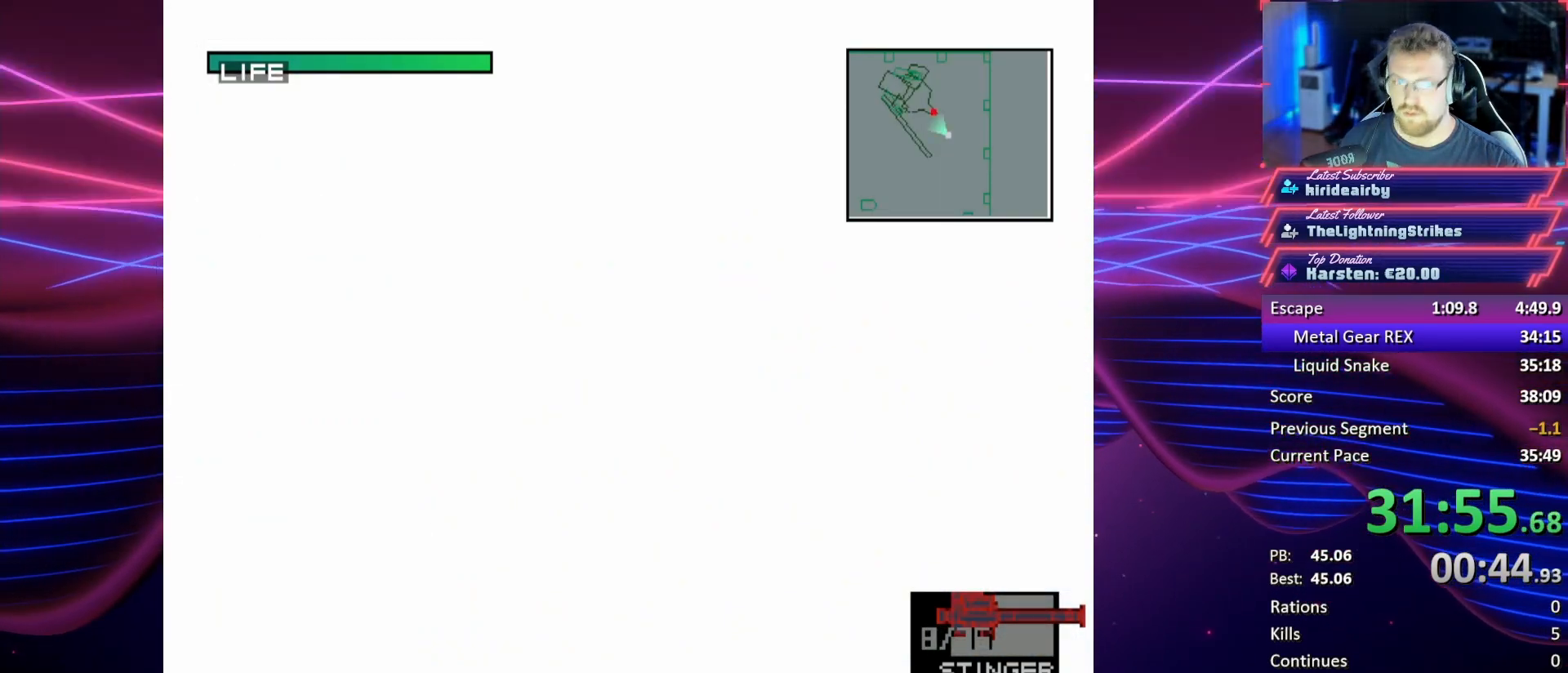
{"buttons": ["CROSS"], "button_events": []}
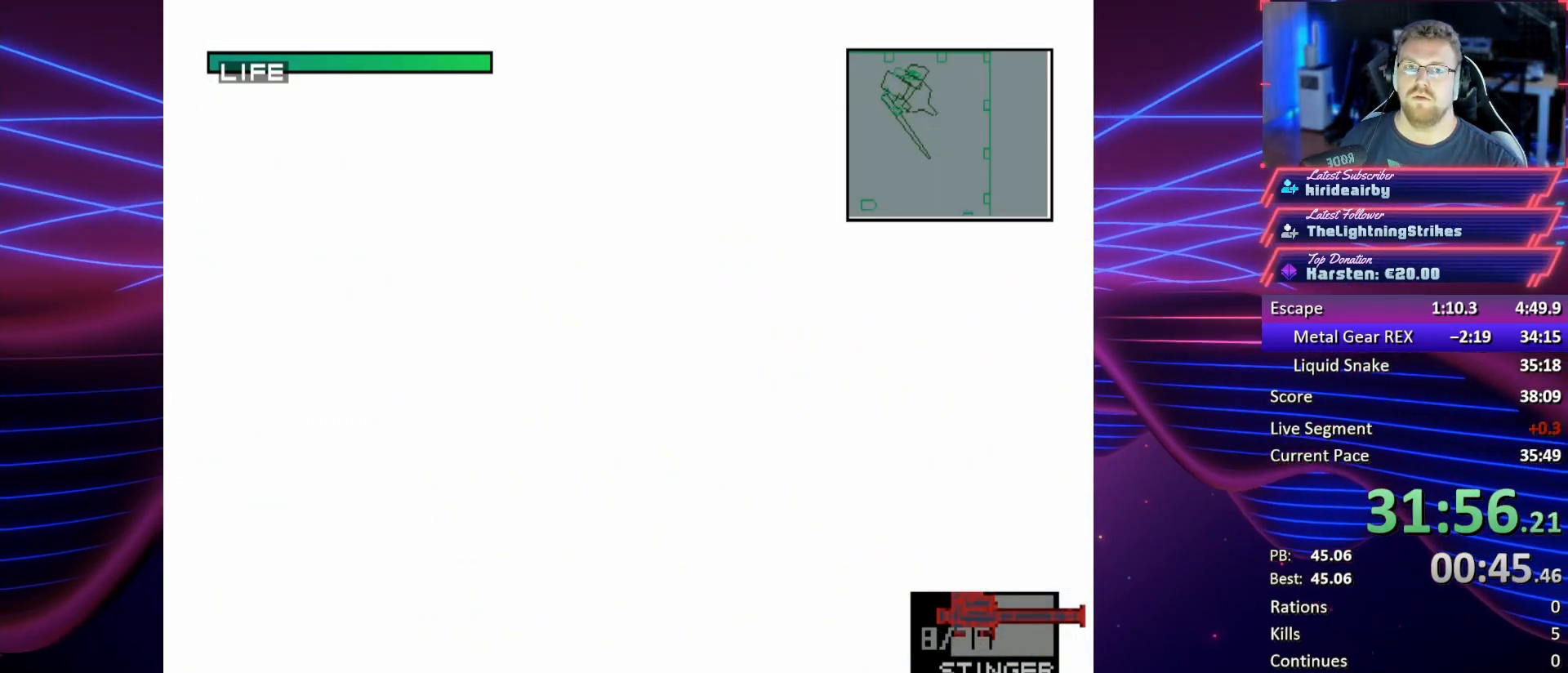
{"buttons": ["CROSS"], "button_events": []}